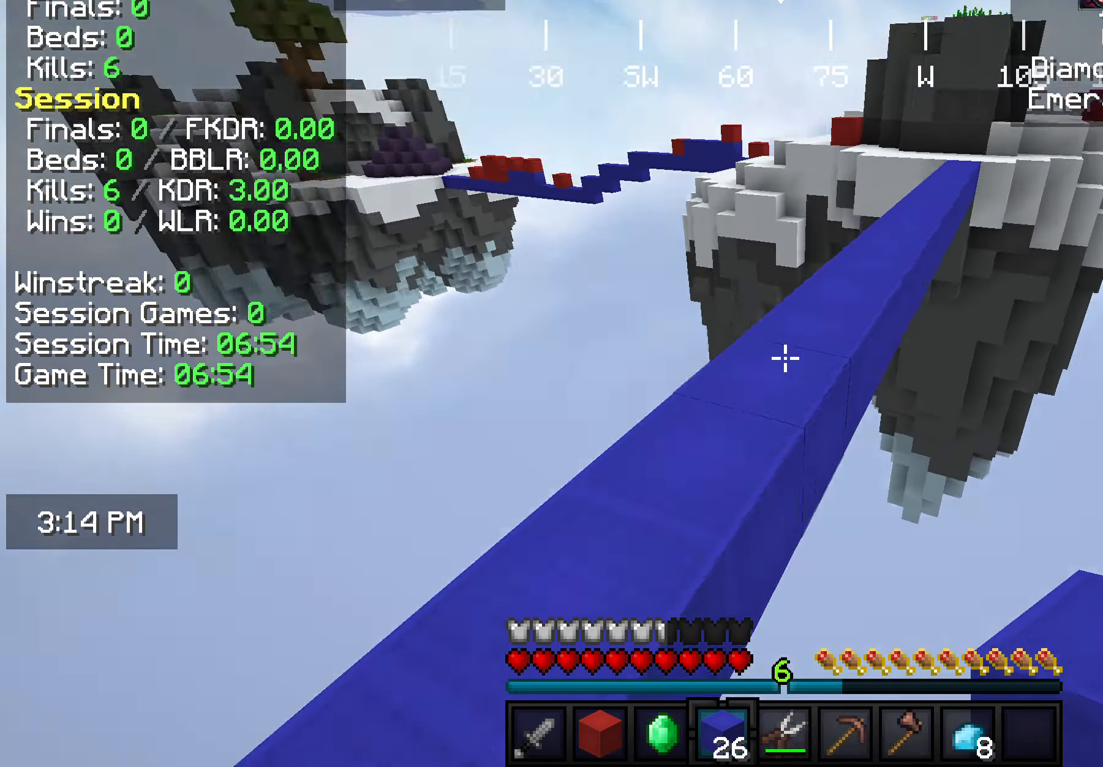
Gameplay with keyboard and mouse; each line is a JSON object with the keys and mouse buttons held at the frame after it. "events" lists presses ("down") and releases ("up") of "a", "d", "s", "w", "mouse_left" and "mouse_right" between this image and that frame as [ms after this image, input, new state], when the widget could be followed in between. "mouse_left", "mouse_right" = the "left", "right" buttons of the "mouse" list. No other keys are recorded. Fast repeated clicks can show as one long hold. Mouse movement is not recorded.
{"keys": ["w"], "mouse": [], "events": [[218, "a", "down"], [254, "a", "up"]]}
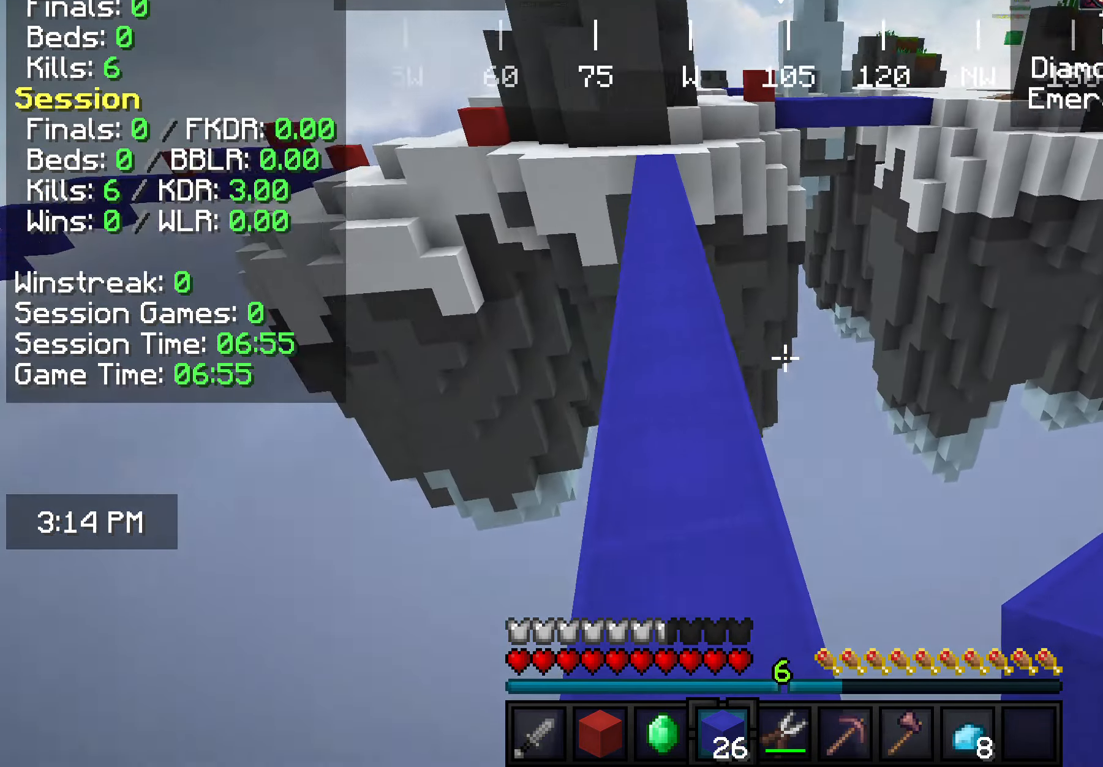
{"keys": ["w"], "mouse": [], "events": []}
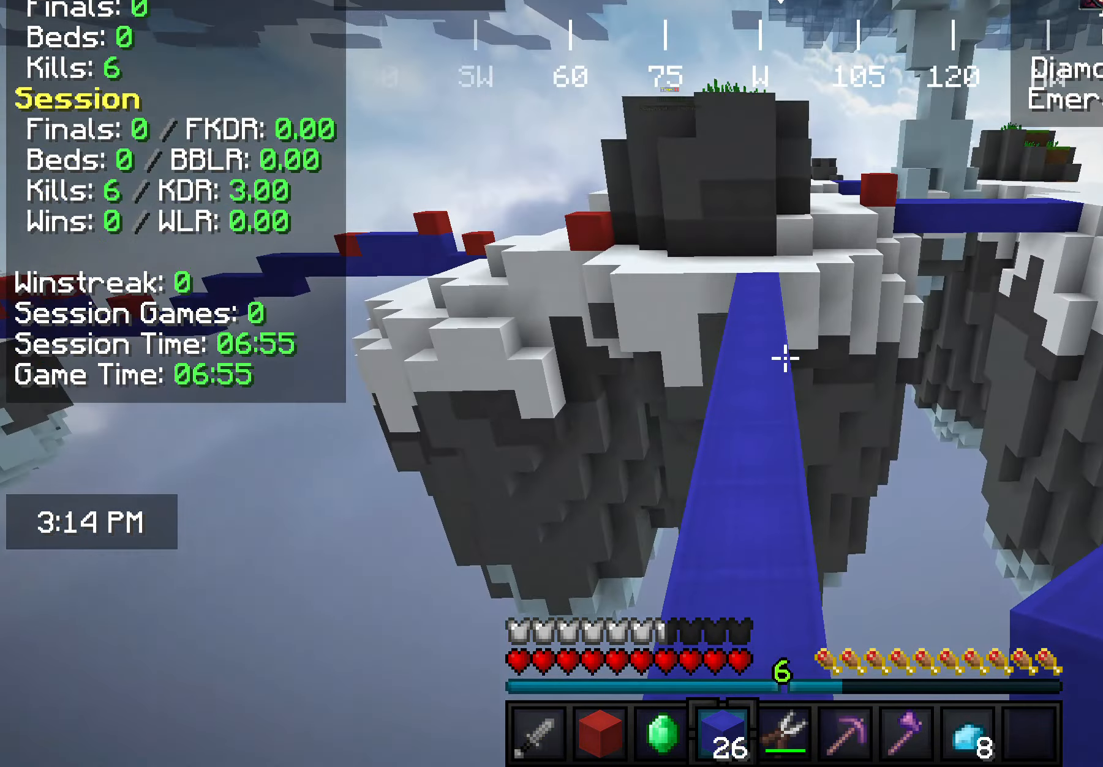
{"keys": ["w"], "mouse": [], "events": [[73, "mouse_left", "down"], [255, "mouse_left", "up"], [291, "mouse_left", "down"], [400, "mouse_left", "up"]]}
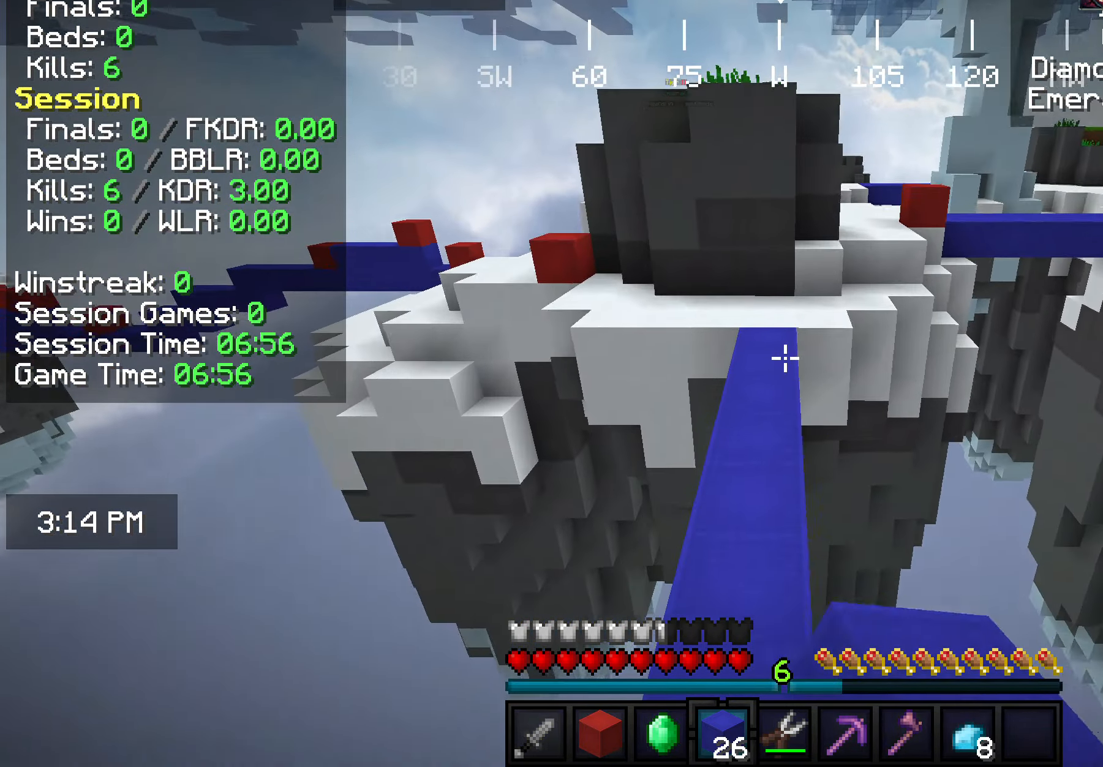
{"keys": ["w"], "mouse": [], "events": [[255, "mouse_left", "down"], [436, "mouse_left", "up"]]}
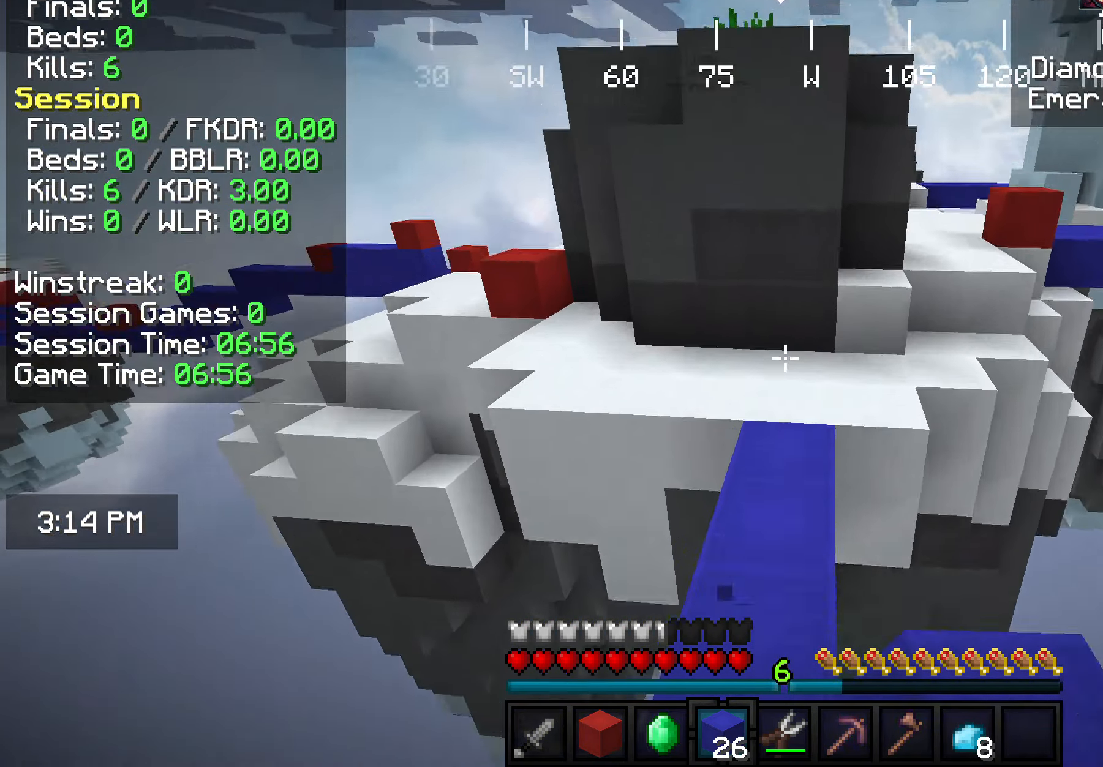
{"keys": ["w"], "mouse": [], "events": []}
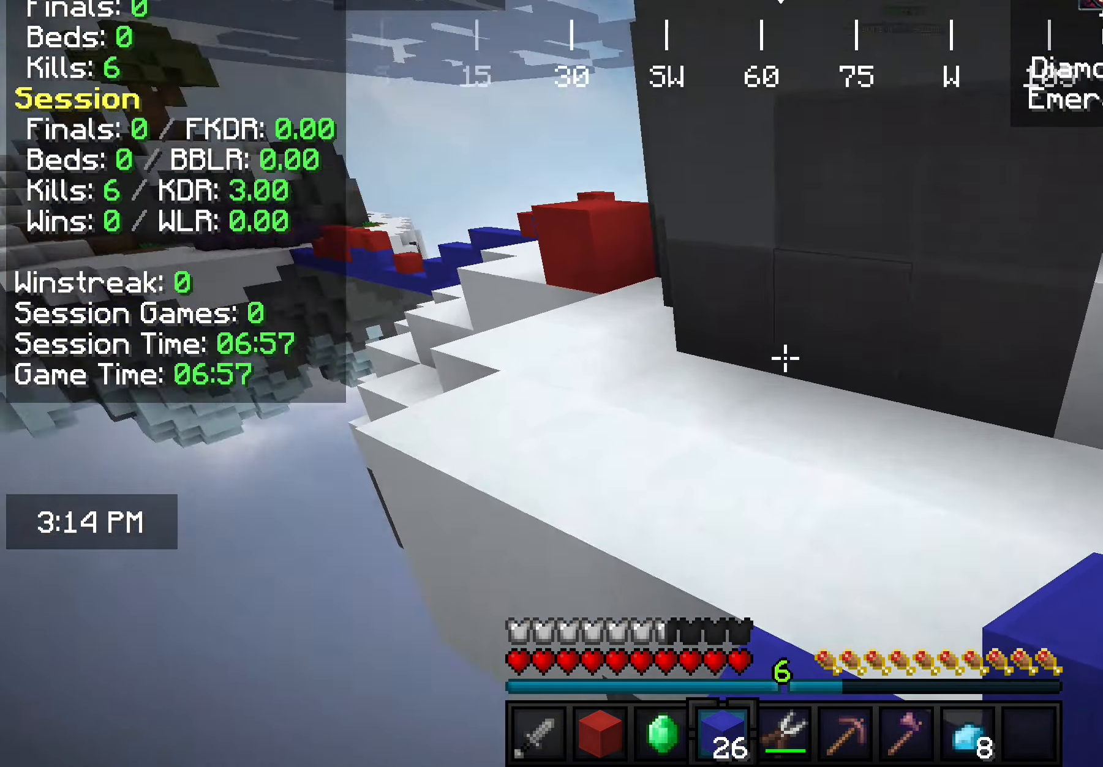
{"keys": ["w"], "mouse": [], "events": [[37, "a", "down"], [255, "a", "up"]]}
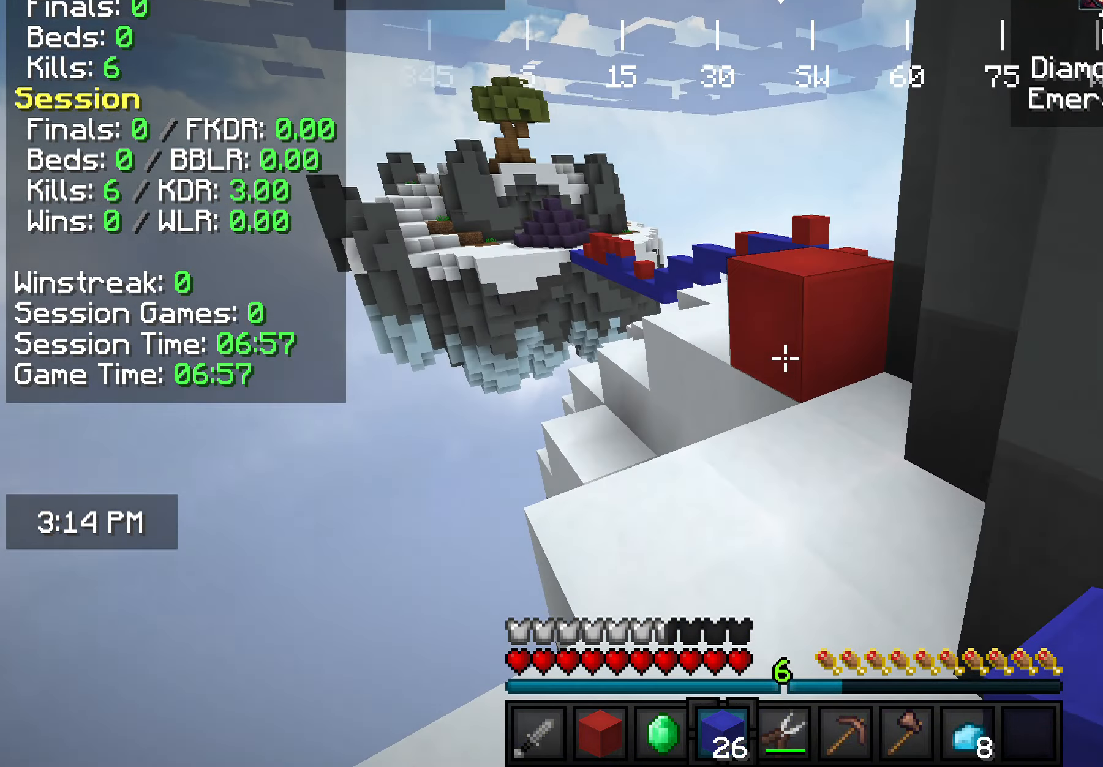
{"keys": ["w"], "mouse": [], "events": []}
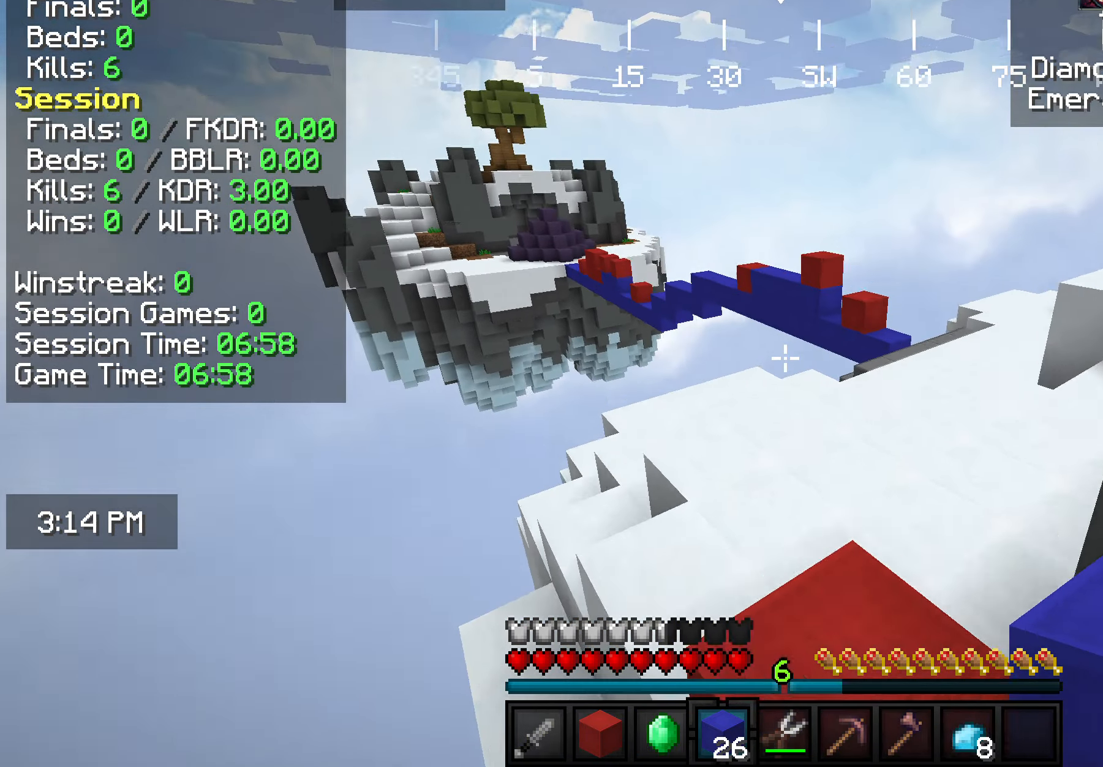
{"keys": ["w"], "mouse": [], "events": [[328, "d", "down"], [437, "d", "up"]]}
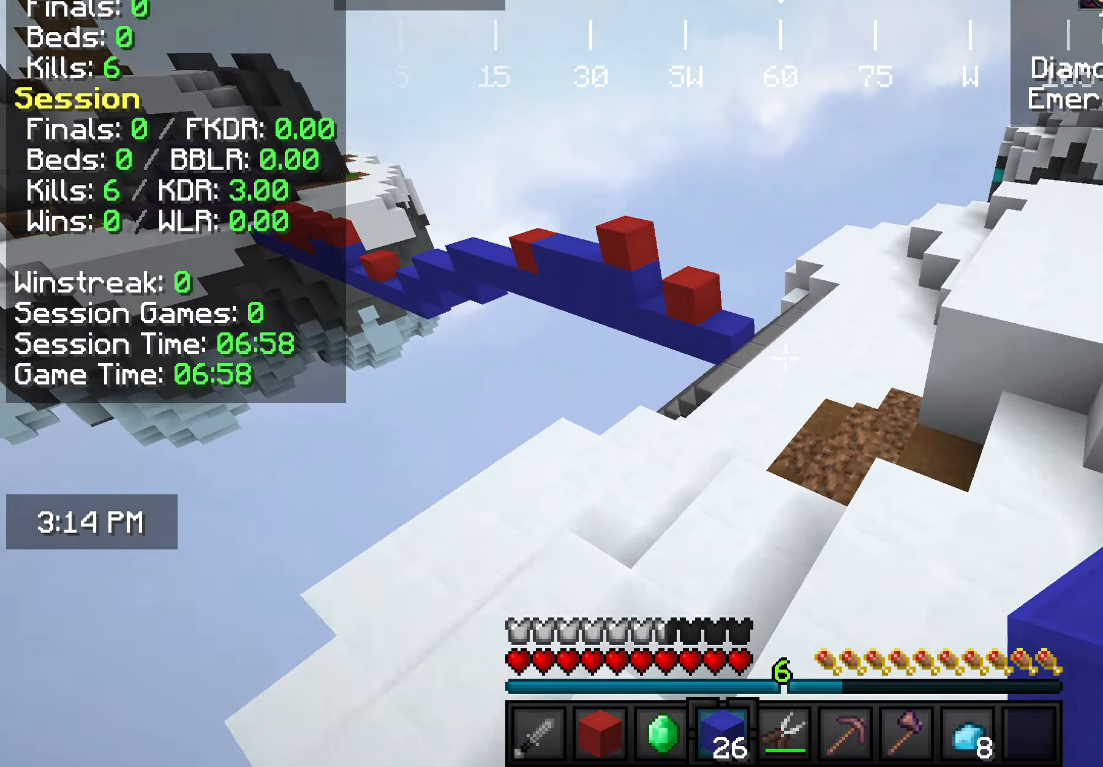
{"keys": ["w"], "mouse": [], "events": []}
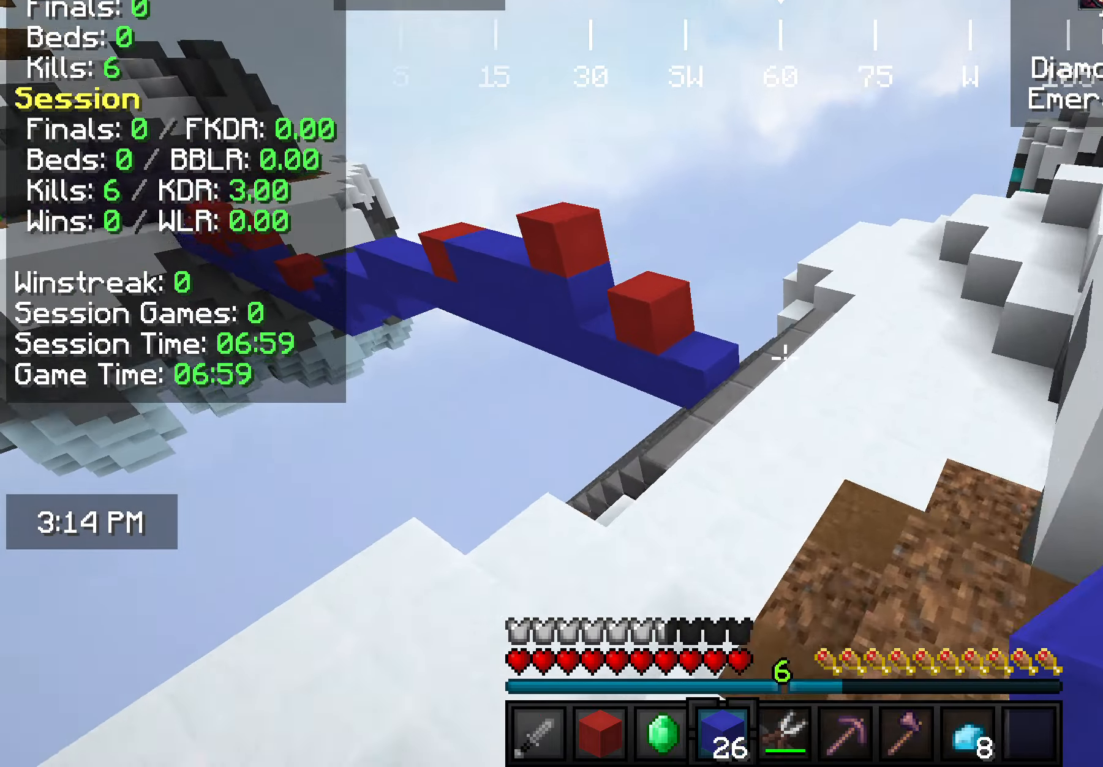
{"keys": ["d", "w"], "mouse": [], "events": [[328, "d", "down"]]}
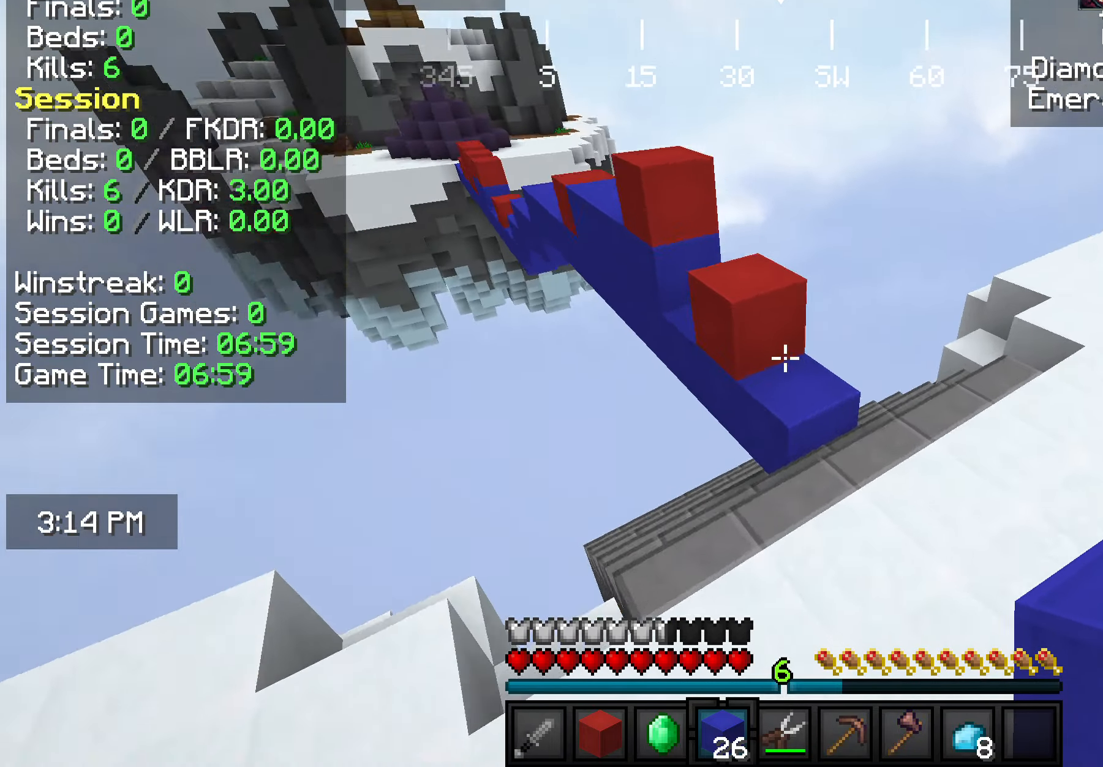
{"keys": ["w"], "mouse": [], "events": [[109, "d", "up"]]}
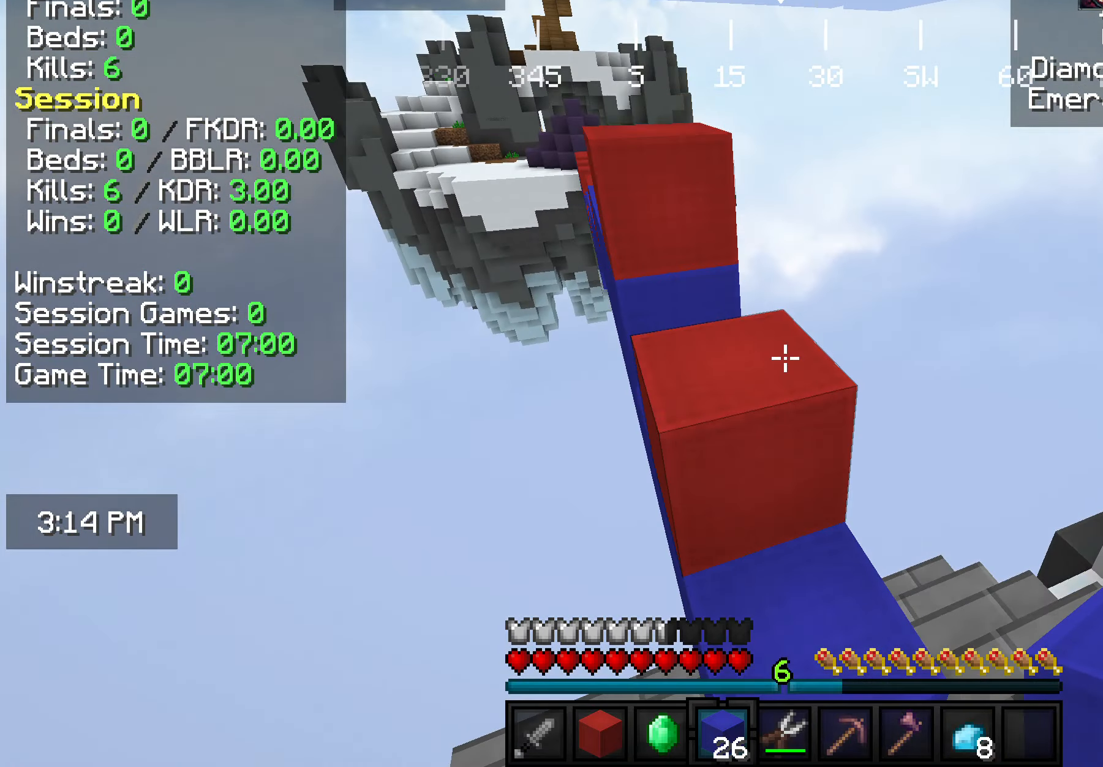
{"keys": ["w"], "mouse": [], "events": [[109, "a", "down"], [364, "a", "up"]]}
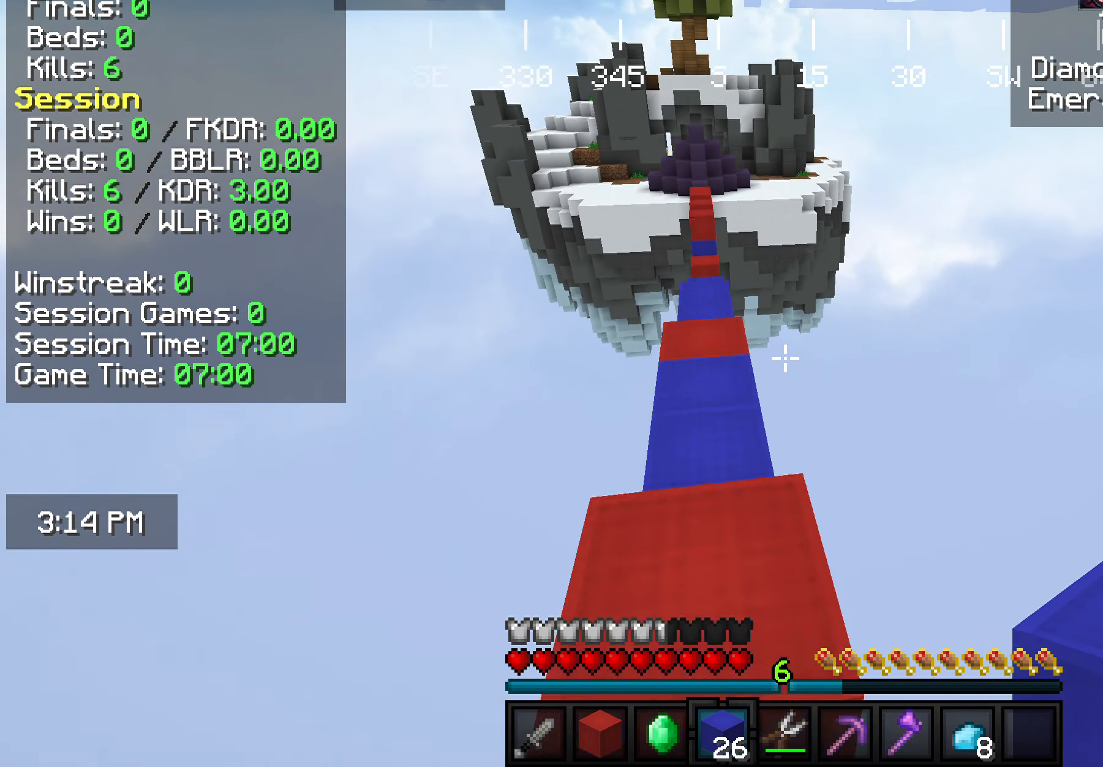
{"keys": ["d", "w"], "mouse": [], "events": [[72, "a", "down"], [436, "a", "up"], [472, "d", "down"]]}
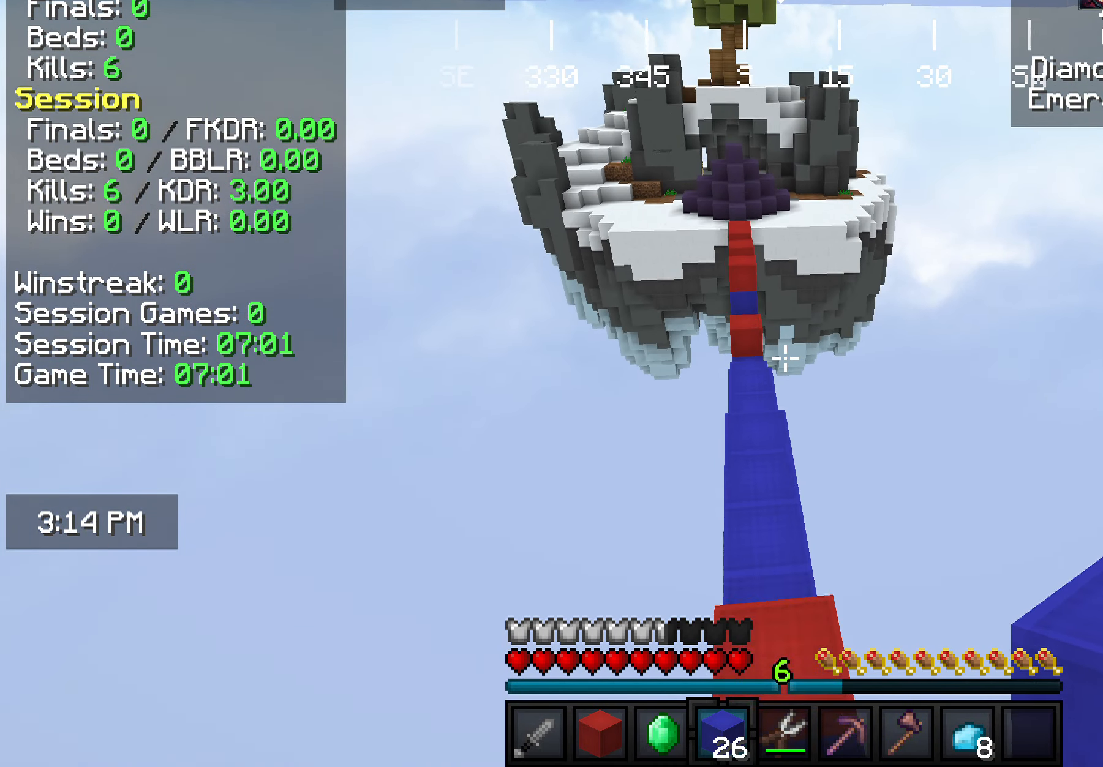
{"keys": ["w"], "mouse": [], "events": [[145, "d", "up"]]}
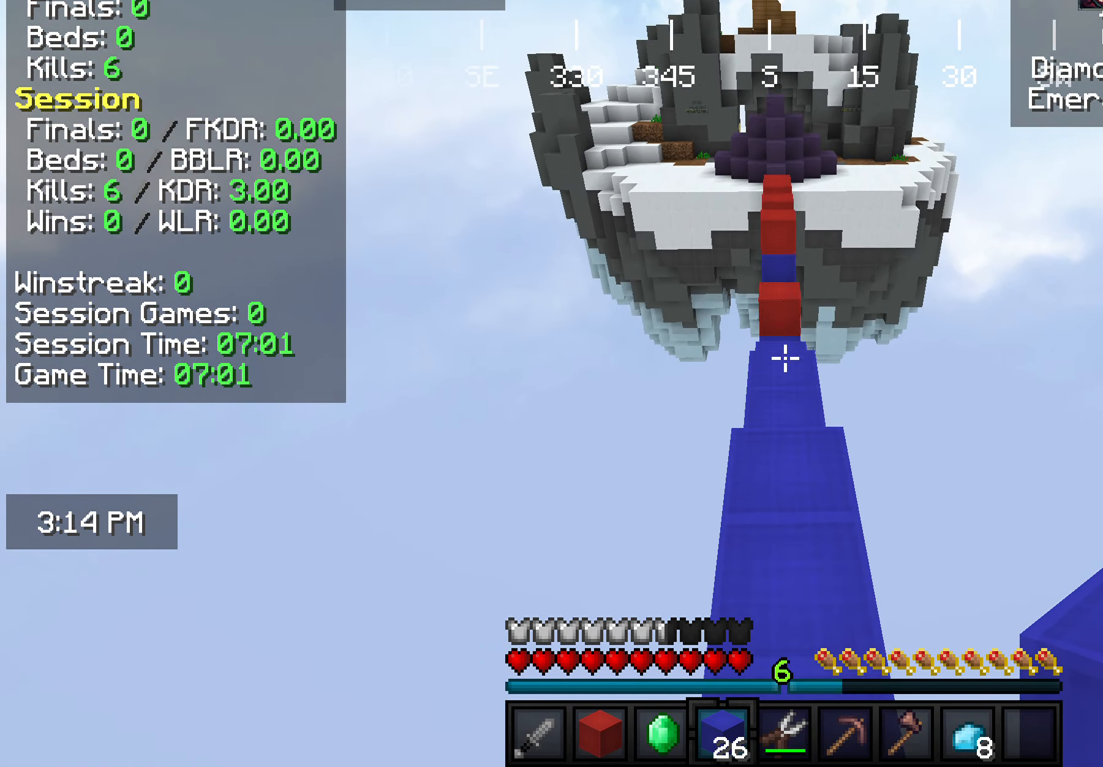
{"keys": ["w"], "mouse": [], "events": []}
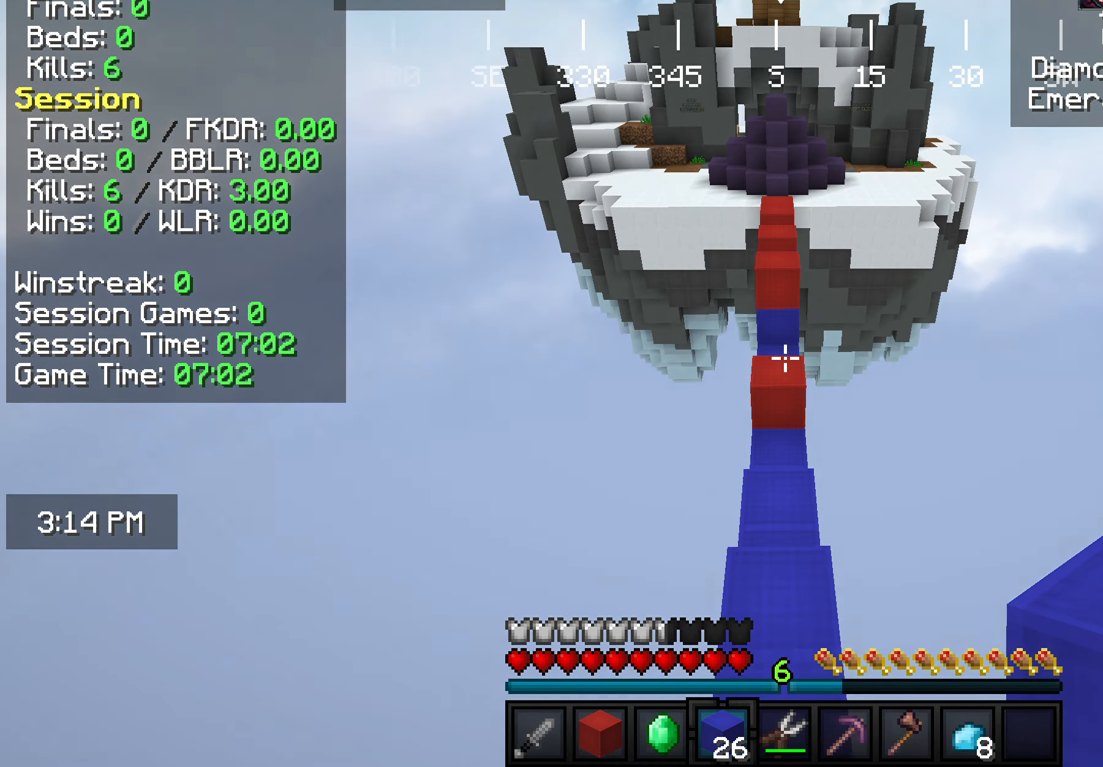
{"keys": ["w"], "mouse": [], "events": []}
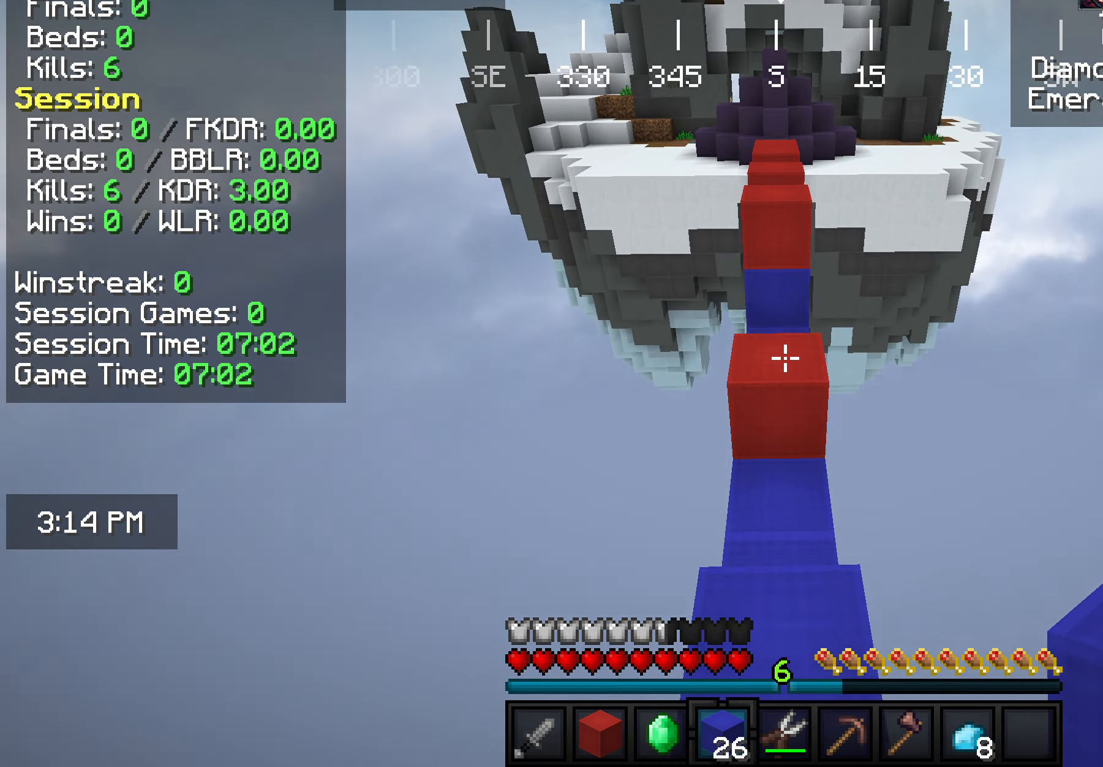
{"keys": ["a", "w"], "mouse": [], "events": [[436, "a", "down"]]}
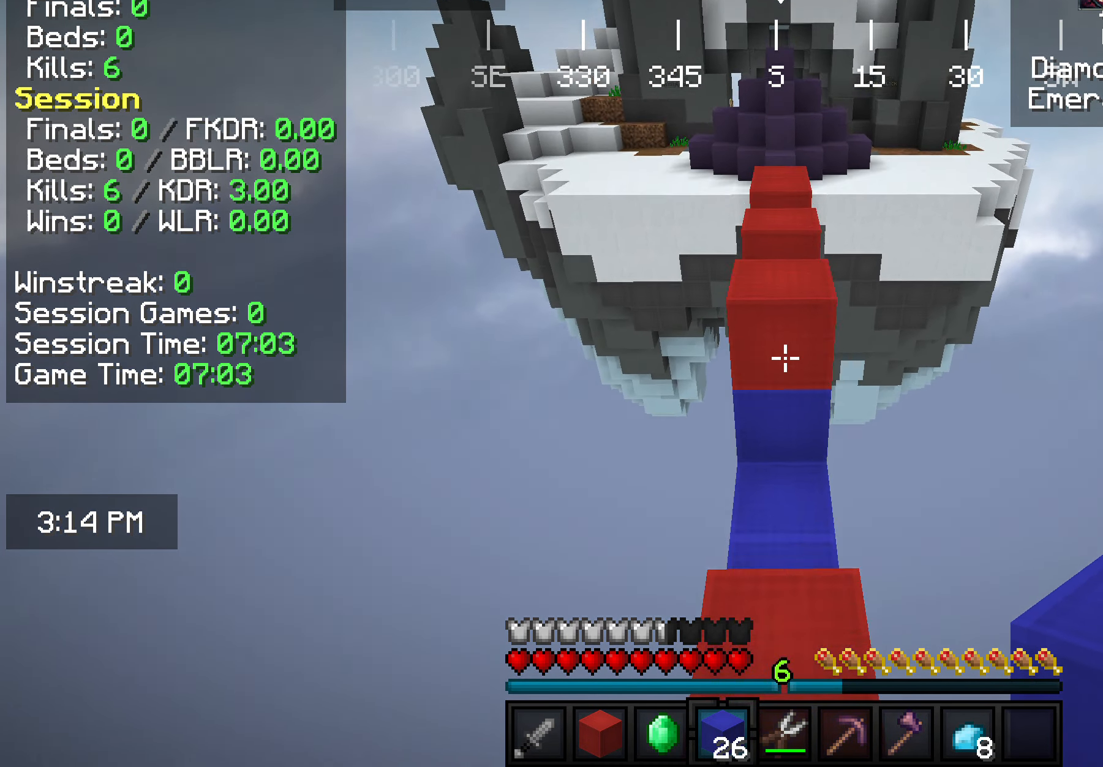
{"keys": ["w"], "mouse": [], "events": [[109, "a", "up"], [109, "w", "up"], [182, "s", "down"], [400, "s", "up"], [509, "w", "down"]]}
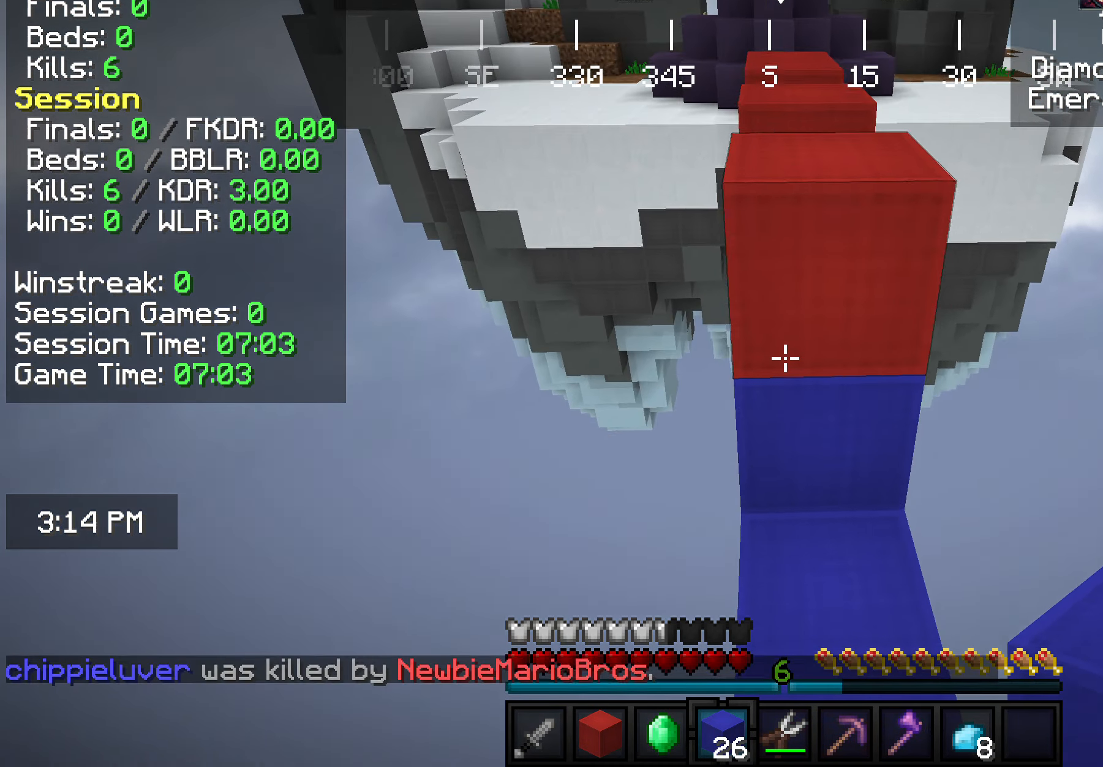
{"keys": ["w"], "mouse": [], "events": []}
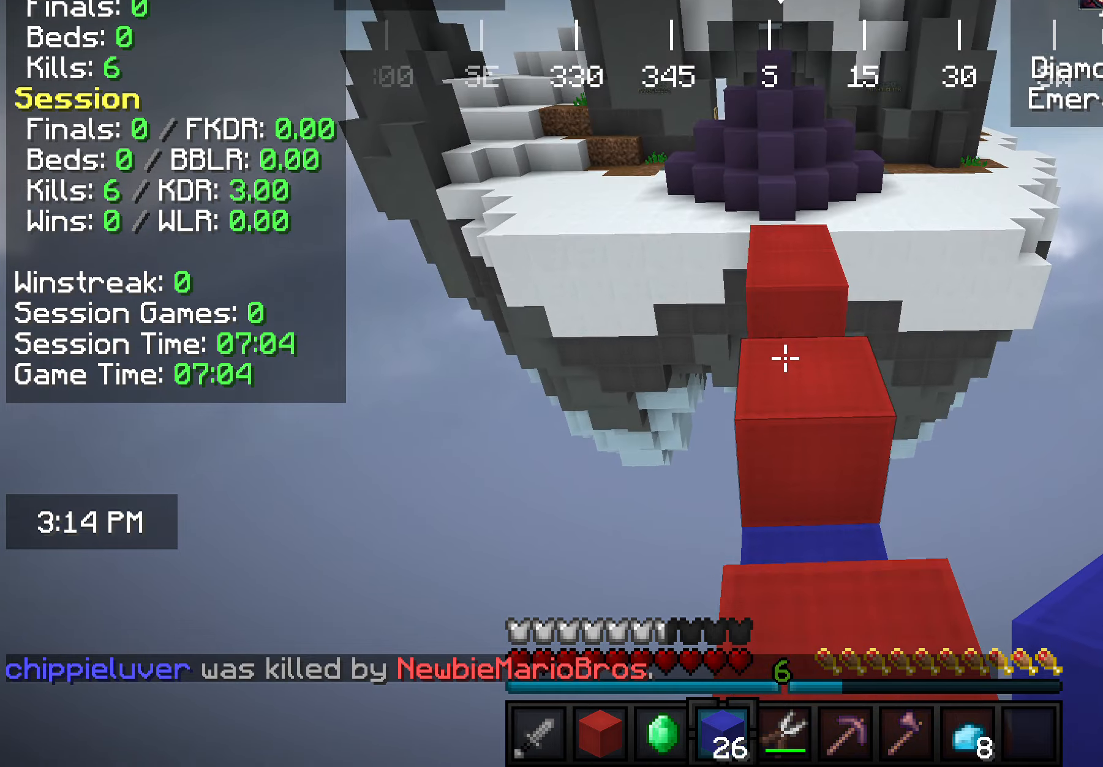
{"keys": ["w"], "mouse": [], "events": []}
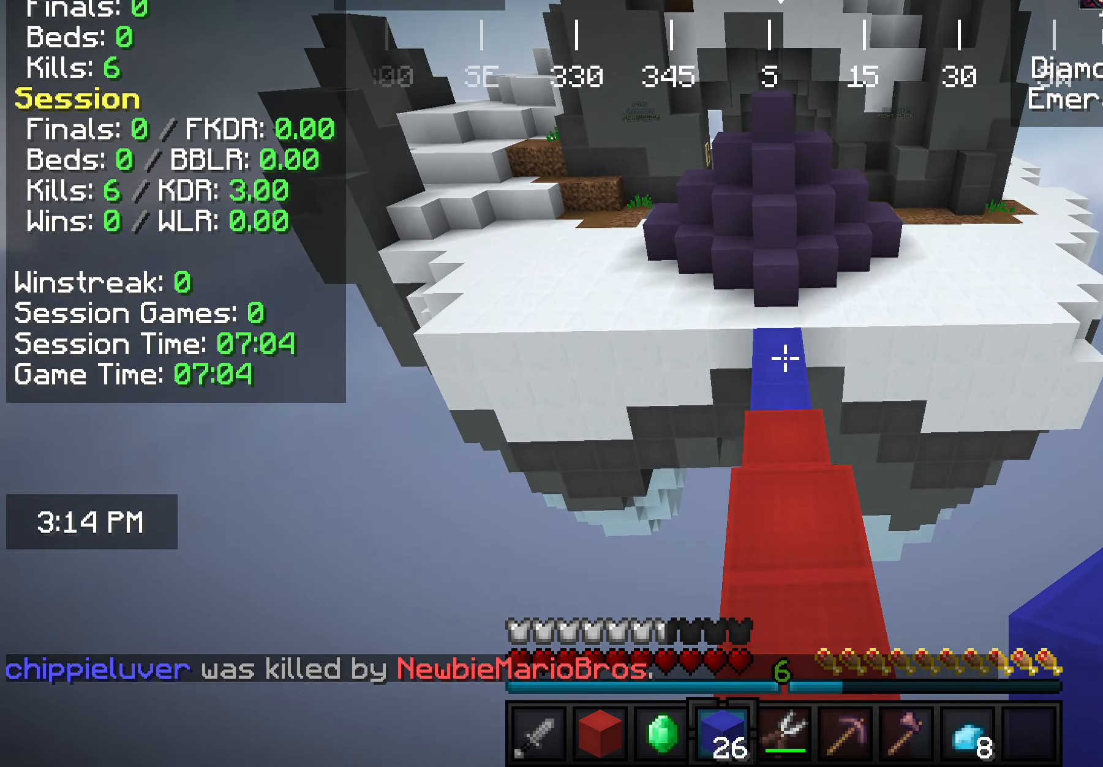
{"keys": ["w"], "mouse": [], "events": [[218, "mouse_left", "down"], [436, "mouse_left", "up"]]}
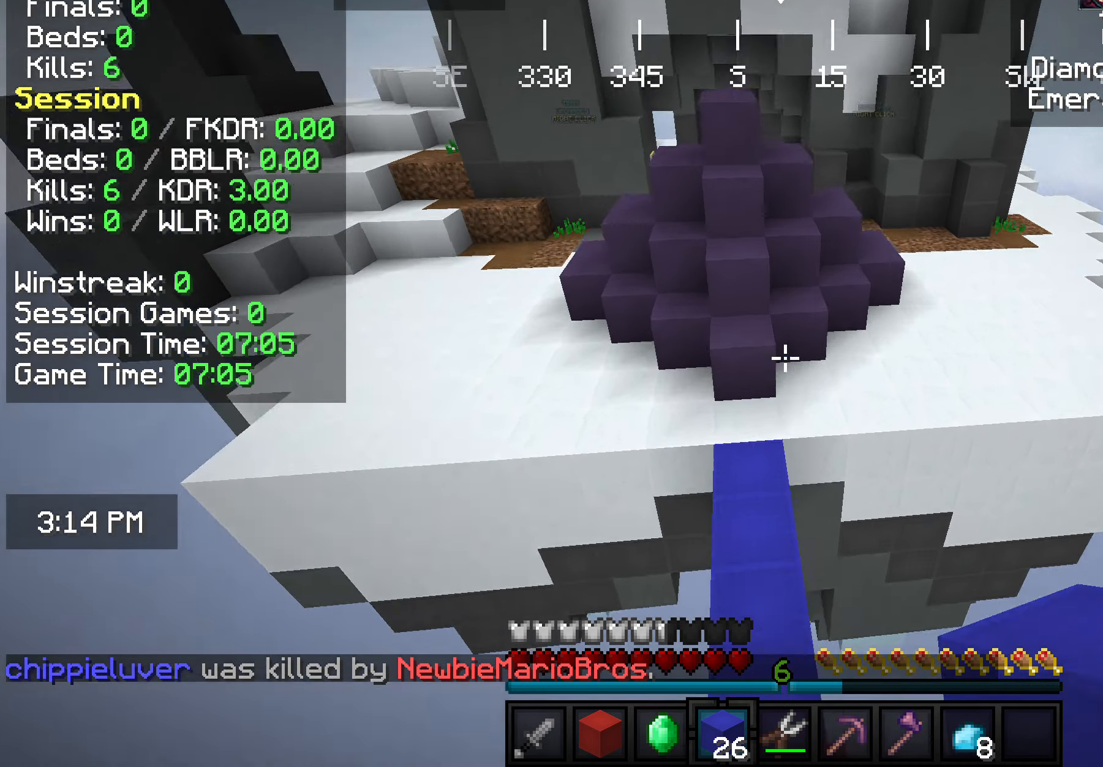
{"keys": ["w"], "mouse": [], "events": [[182, "a", "down"], [364, "a", "up"]]}
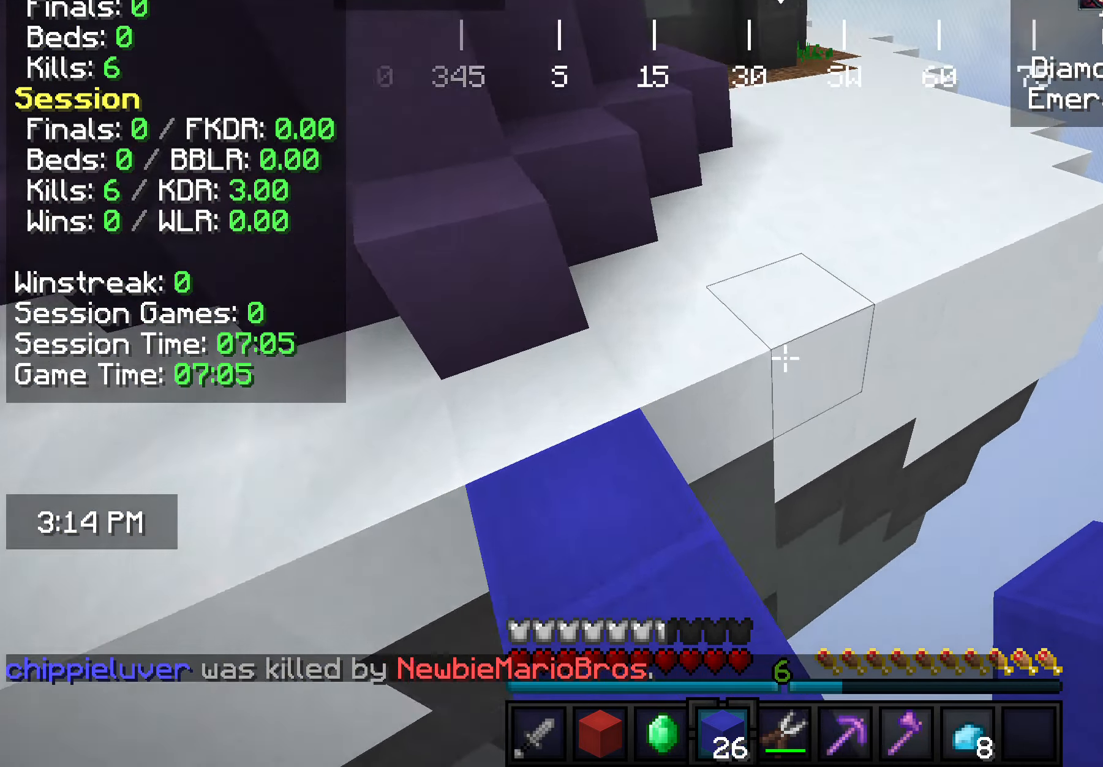
{"keys": ["d", "w"], "mouse": [], "events": [[364, "d", "down"]]}
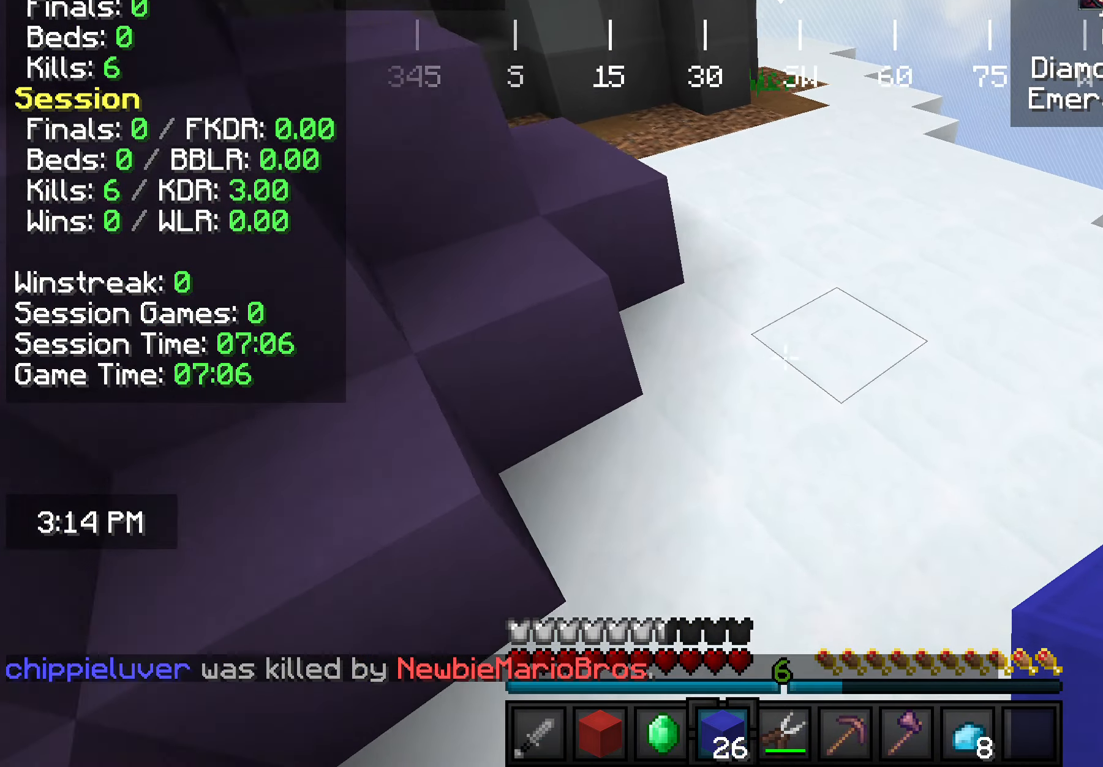
{"keys": ["d", "w"], "mouse": [], "events": [[37, "d", "up"], [291, "a", "down"], [364, "a", "up"], [364, "d", "down"]]}
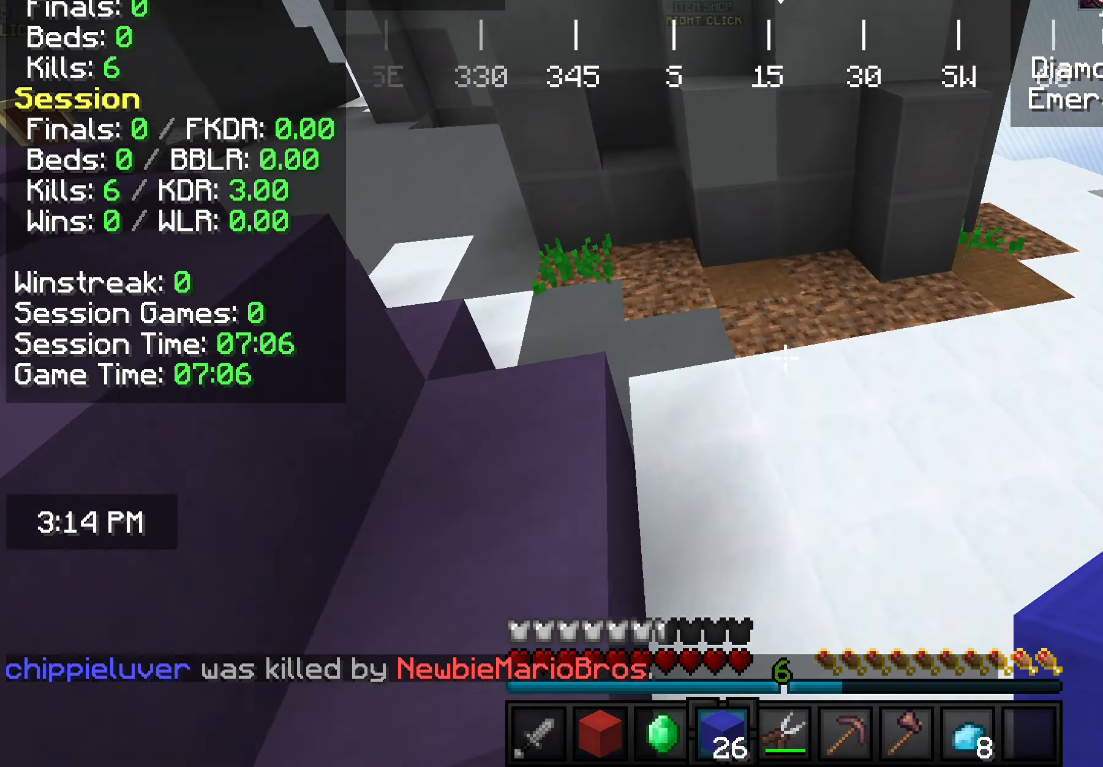
{"keys": ["a", "w"], "mouse": [], "events": [[73, "d", "up"], [219, "a", "down"]]}
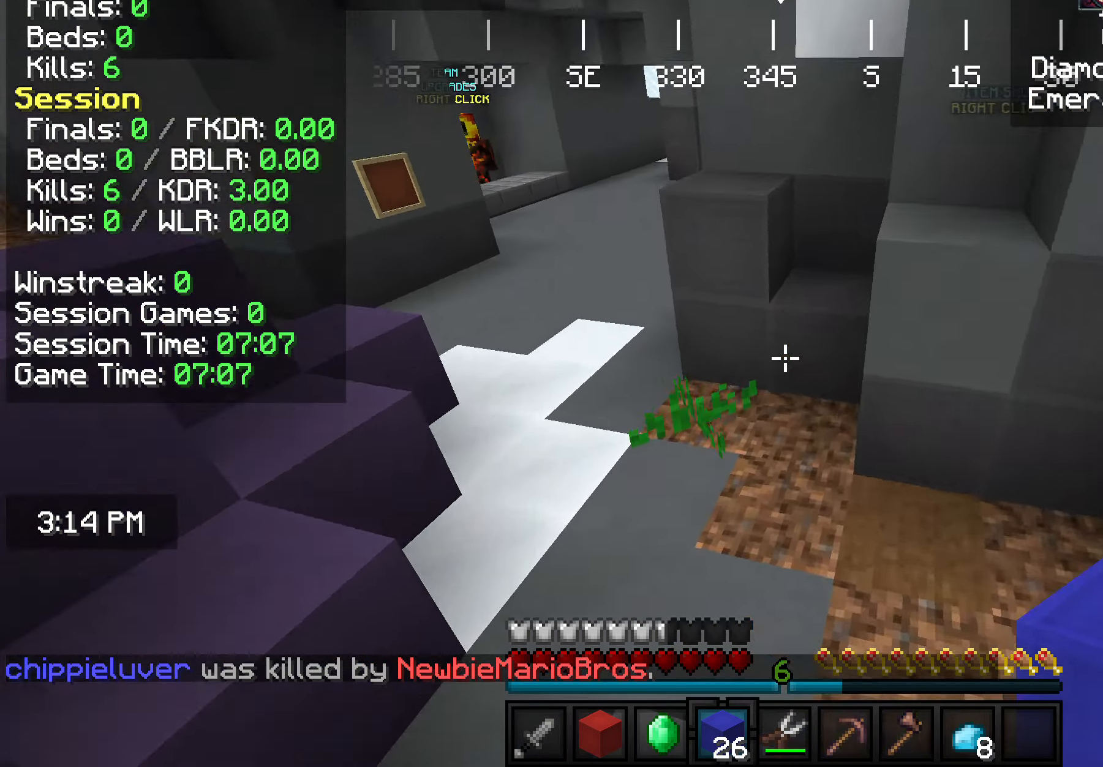
{"keys": ["a", "w"], "mouse": [], "events": []}
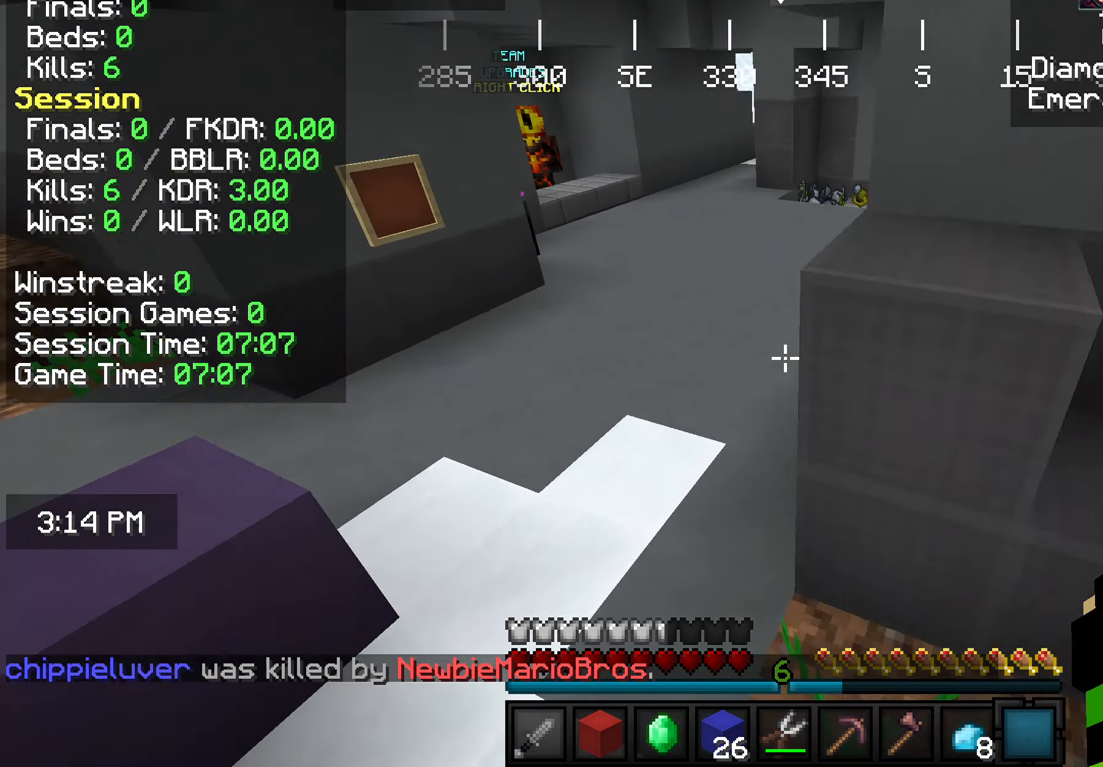
{"keys": ["w"], "mouse": [], "events": [[400, "a", "up"]]}
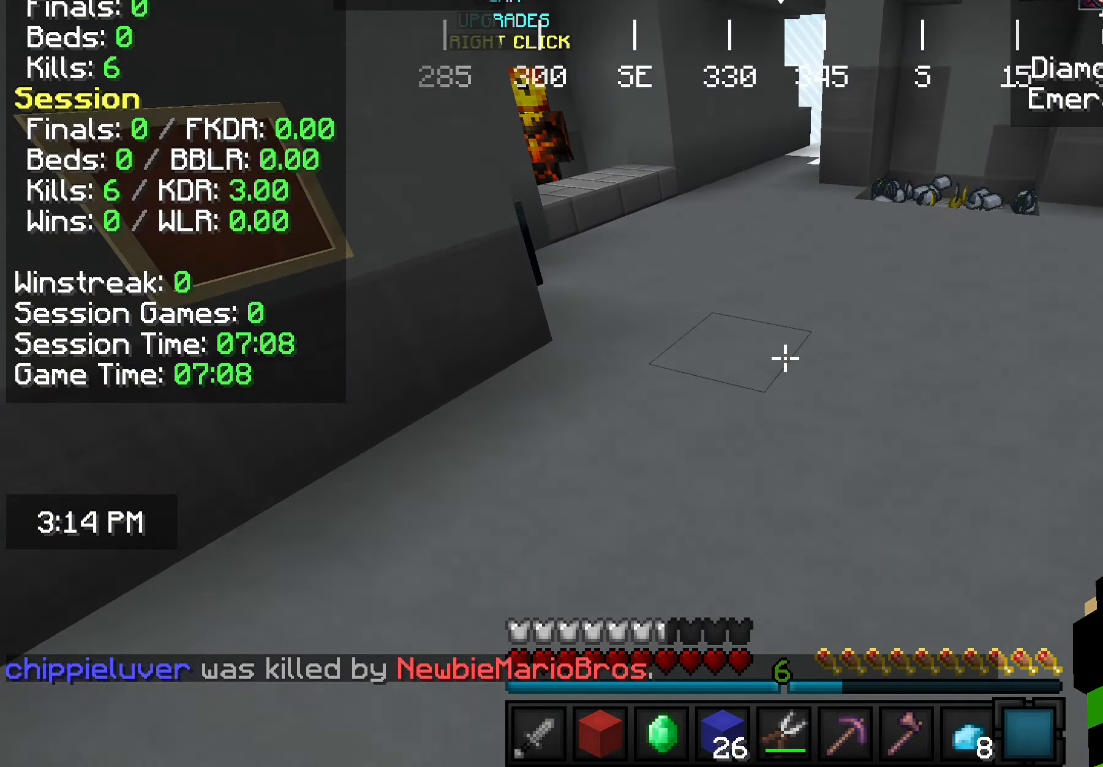
{"keys": ["w"], "mouse": [], "events": []}
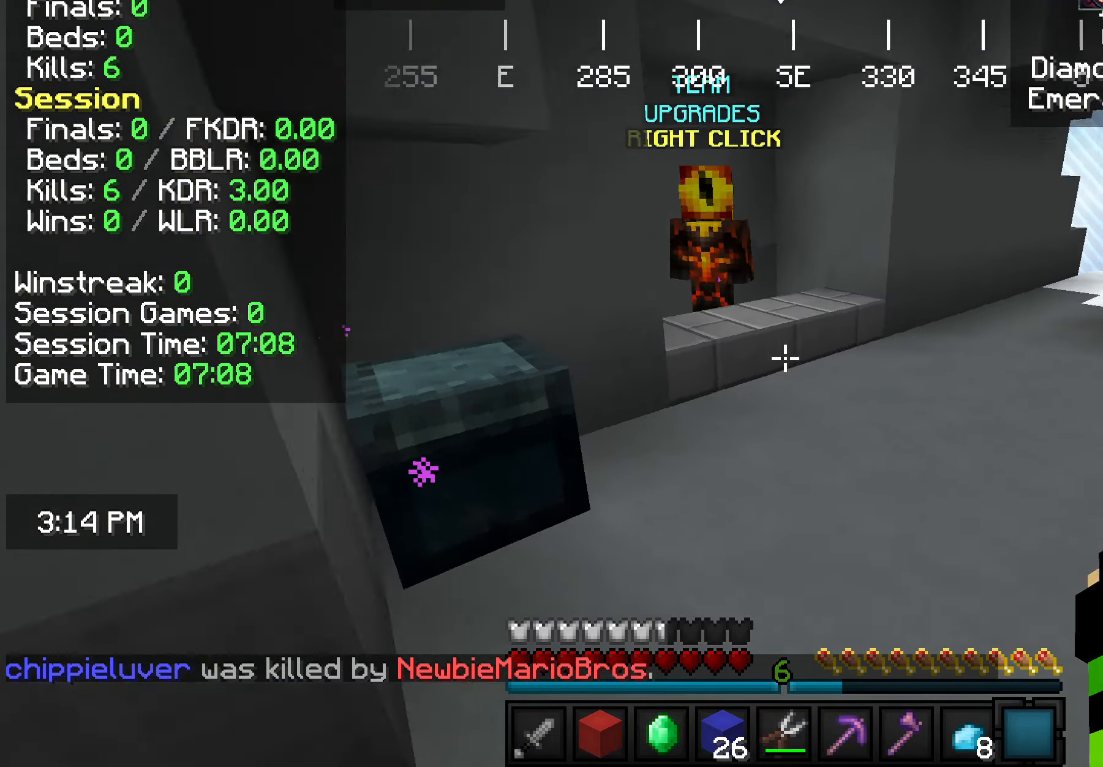
{"keys": [], "mouse": ["right"], "events": [[509, "mouse_right", "down"], [509, "w", "up"]]}